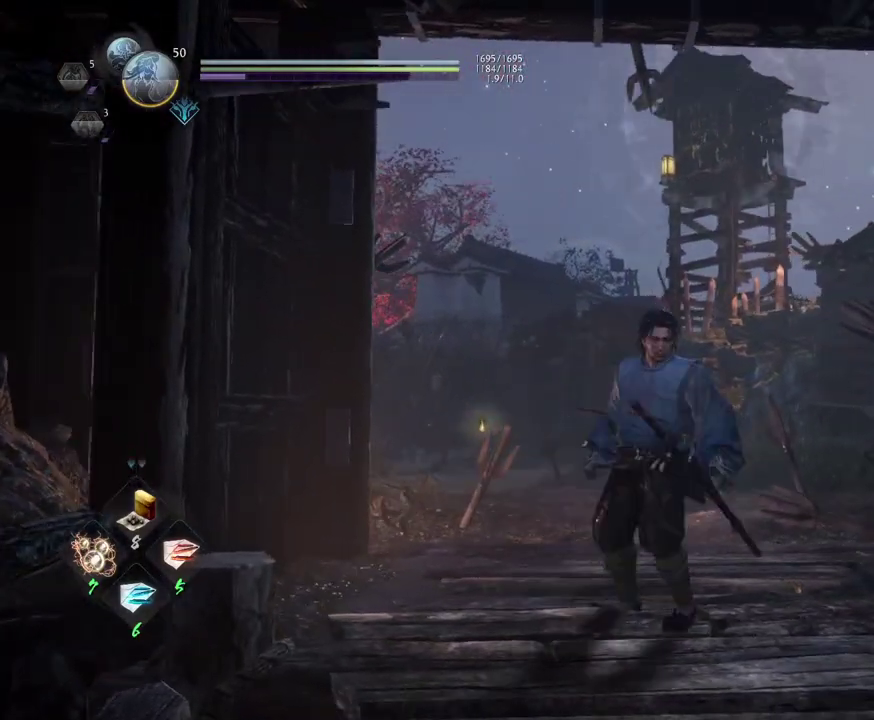
Gameplay with a controller (PlayStation layout); each line is a JSON object with the inputs held at the frame after it (dt_ms = milliseconds from this image to that frame). "events" lists button and stick changes between this image and that frame as [ms after this image, input, new state], when the widget could be followed in between.
{"dt_ms": 500, "buttons": ["CROSS"], "left_stick": "down", "right_stick": "center", "events": []}
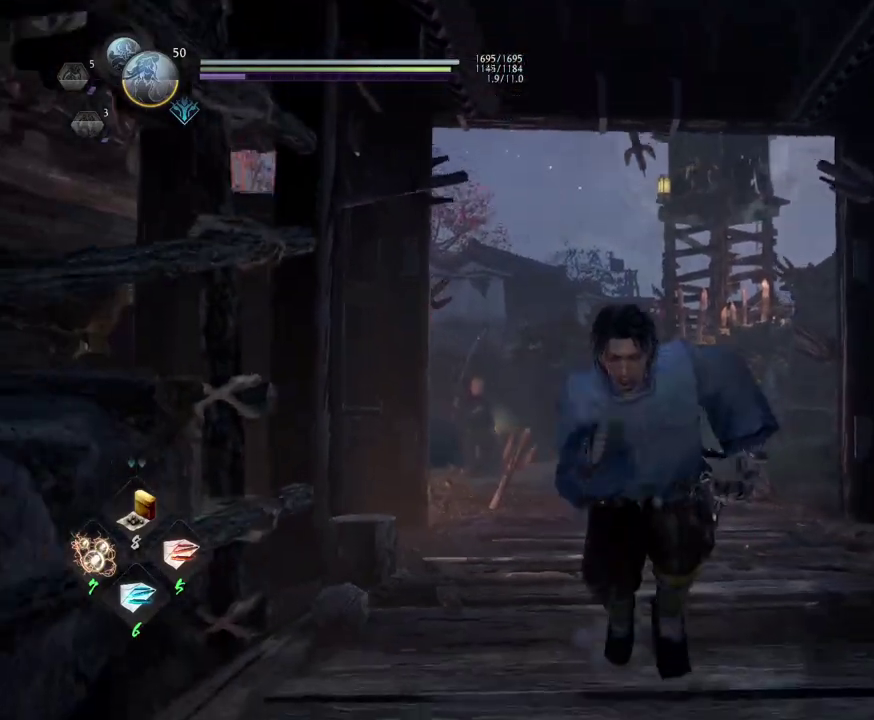
{"dt_ms": 300, "buttons": ["CROSS"], "left_stick": "down", "right_stick": "down-left"}
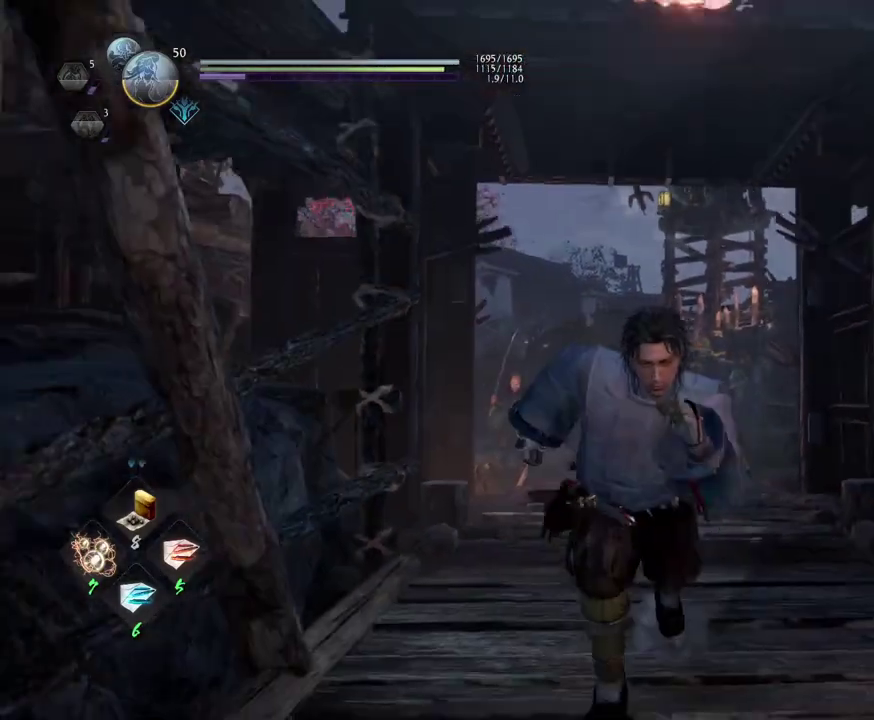
{"dt_ms": 600, "buttons": ["CROSS"], "left_stick": "down", "right_stick": "down"}
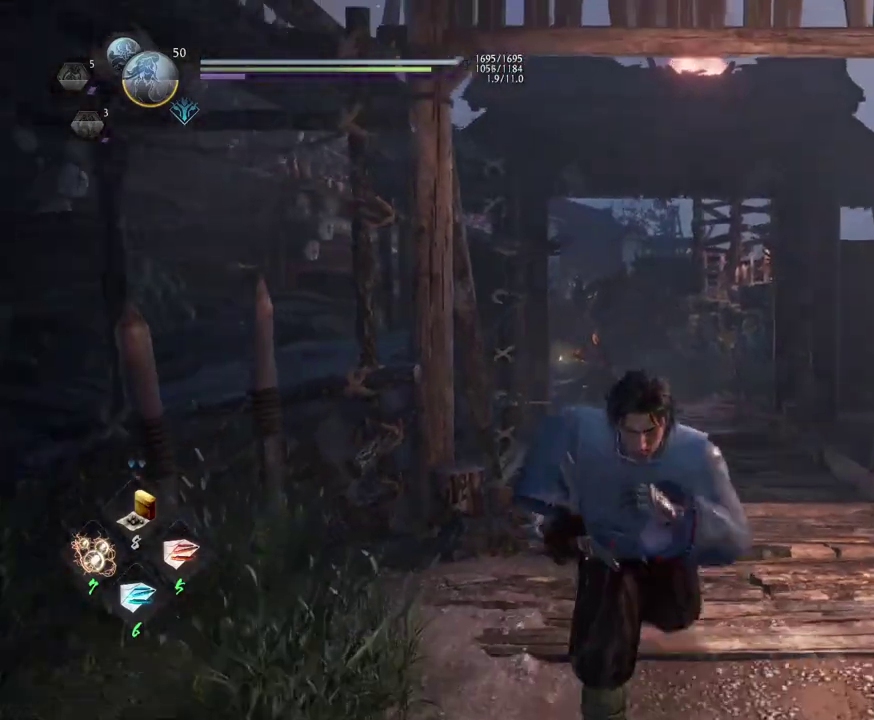
{"dt_ms": 600, "buttons": ["R3"], "left_stick": "down-right", "right_stick": "center"}
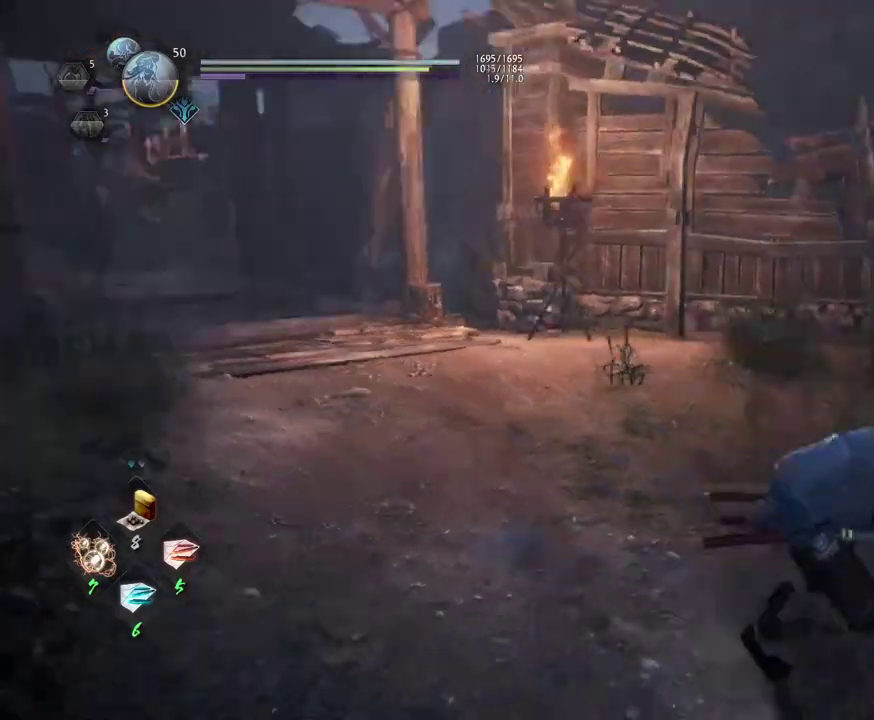
{"dt_ms": 500, "buttons": [], "left_stick": "up-right", "right_stick": "down-left"}
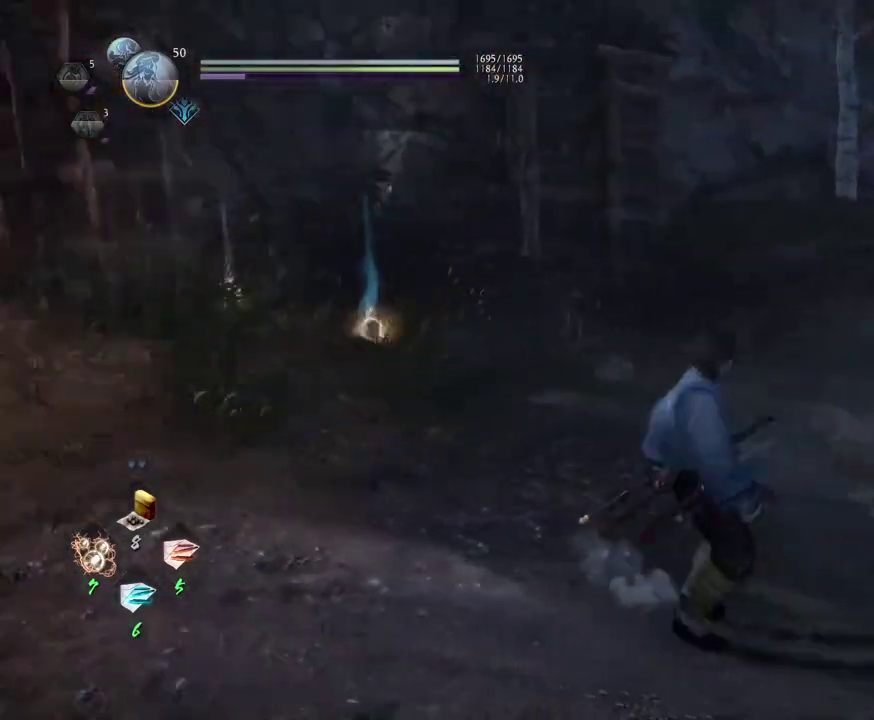
{"dt_ms": 300, "buttons": [], "left_stick": "up-right", "right_stick": "left", "events": [[233, "right_stick", "left"]]}
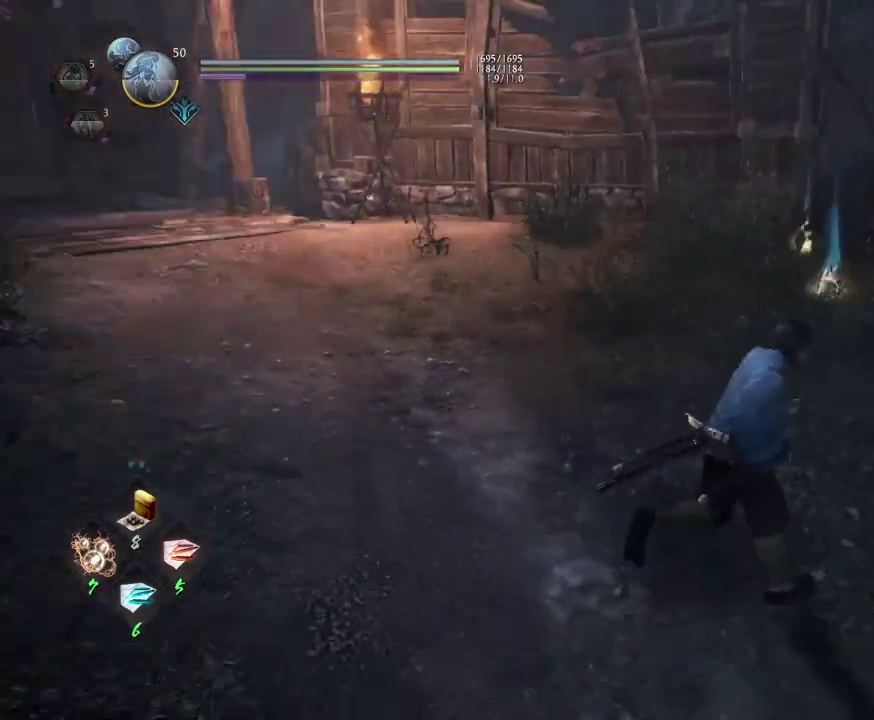
{"dt_ms": 900, "buttons": [], "left_stick": "center", "right_stick": "center", "events": [[17, "left_stick", "right"], [217, "right_stick", "up-left"], [233, "left_stick", "down-right"], [383, "right_stick", "center"], [433, "left_stick", "center"]]}
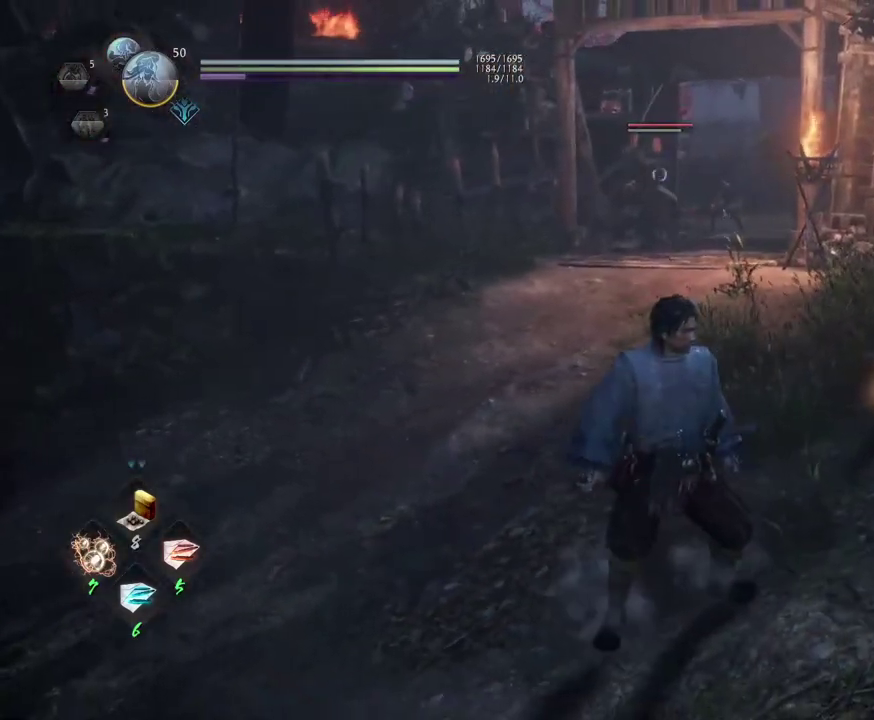
{"dt_ms": 300, "buttons": [], "left_stick": "down-left", "right_stick": "center", "events": [[83, "left_stick", "down"], [300, "left_stick", "down-left"]]}
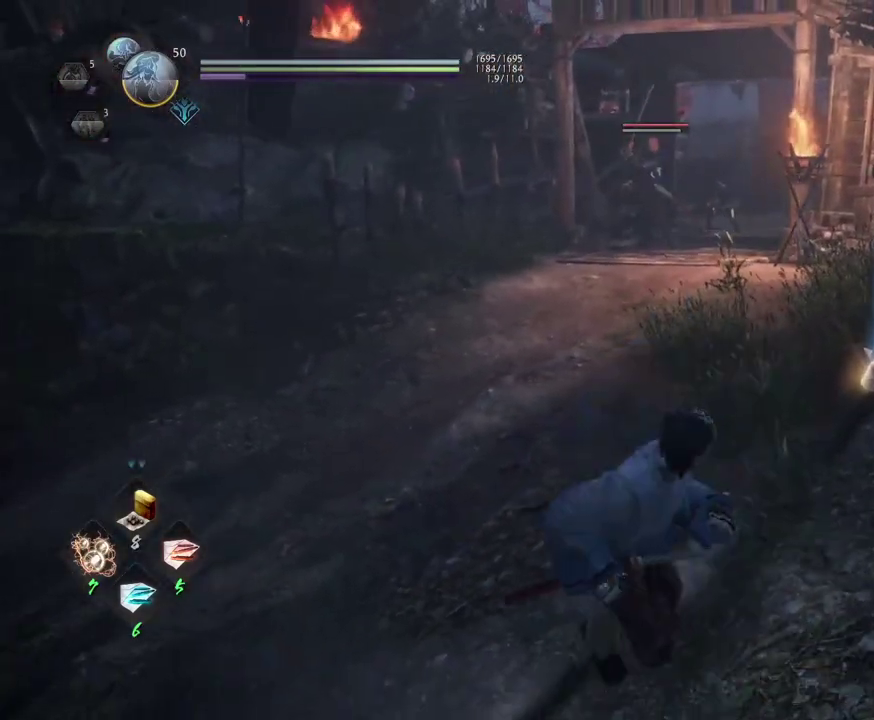
{"dt_ms": 700, "buttons": ["SQUARE", "R1"], "left_stick": "center", "right_stick": "center", "events": [[50, "left_stick", "left"], [133, "left_stick", "up-left"], [283, "left_stick", "up"], [517, "R1", "down"], [550, "SQUARE", "down"], [633, "left_stick", "center"]]}
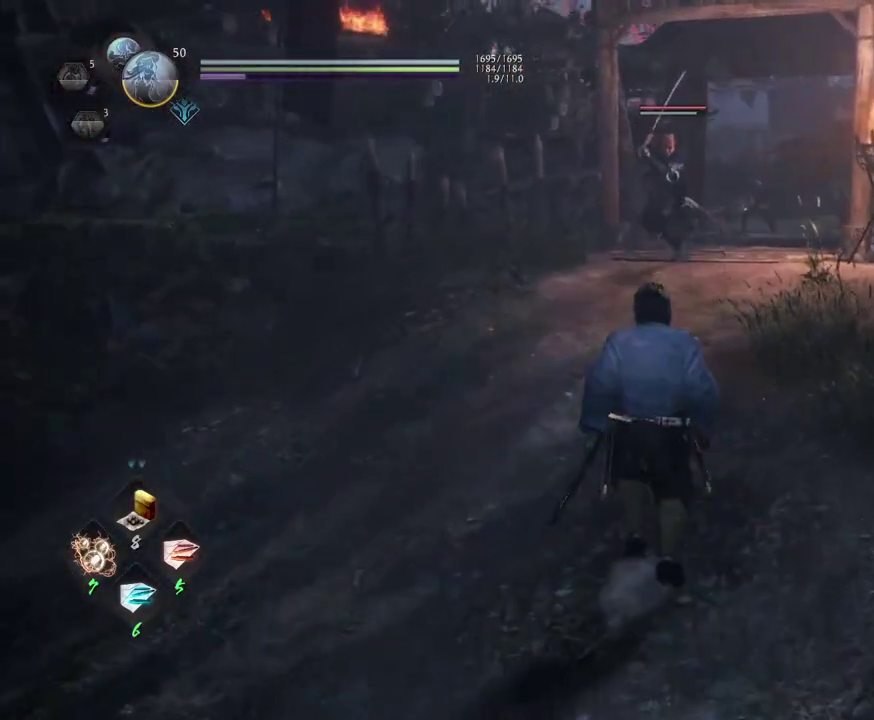
{"dt_ms": 300, "buttons": [], "left_stick": "center", "right_stick": "center", "events": [[17, "R1", "up"], [17, "SQUARE", "up"], [100, "L1", "down"], [217, "L1", "up"]]}
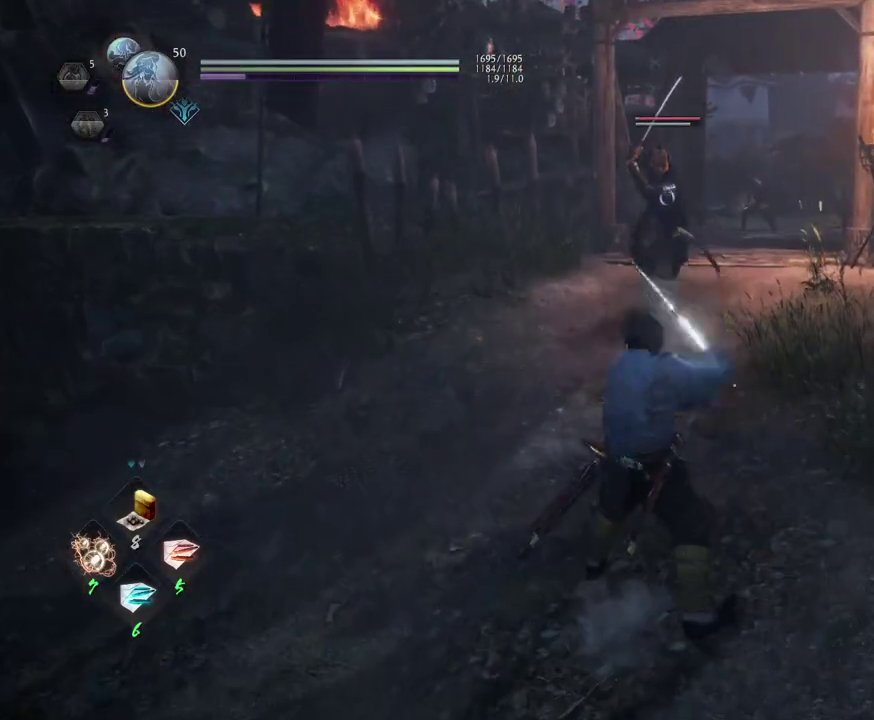
{"dt_ms": 700, "buttons": [], "left_stick": "down", "right_stick": "center", "events": [[317, "left_stick", "down-left"], [433, "left_stick", "down"]]}
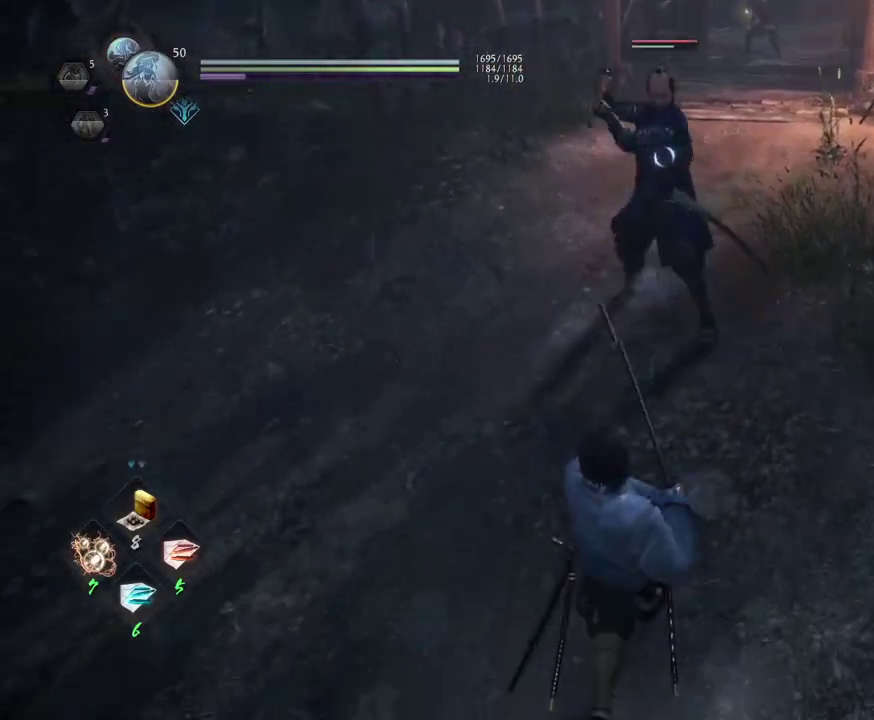
{"dt_ms": 300, "buttons": [], "left_stick": "down", "right_stick": "center", "events": []}
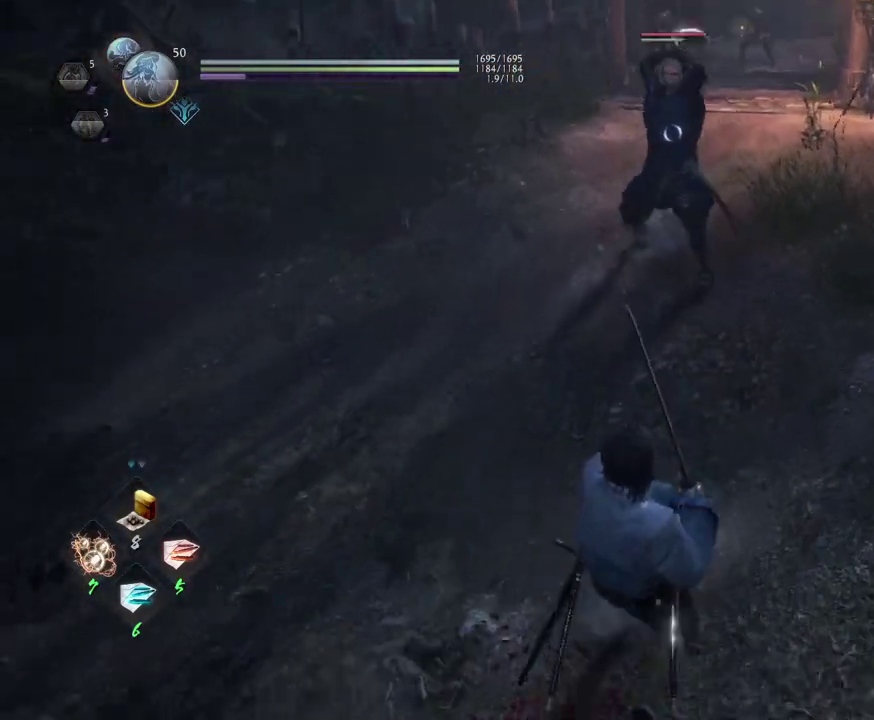
{"dt_ms": 500, "buttons": [], "left_stick": "up-left", "right_stick": "center", "events": [[167, "left_stick", "down-left"], [400, "left_stick", "left"], [450, "left_stick", "up-left"]]}
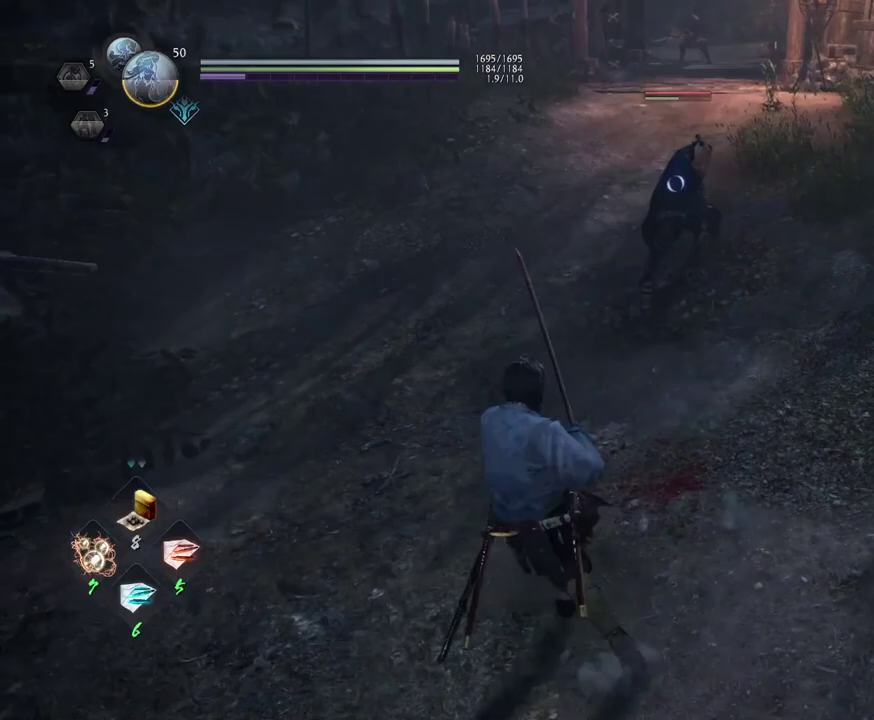
{"dt_ms": 500, "buttons": [], "left_stick": "center", "right_stick": "center", "events": [[83, "left_stick", "left"], [367, "left_stick", "down-left"], [467, "left_stick", "center"]]}
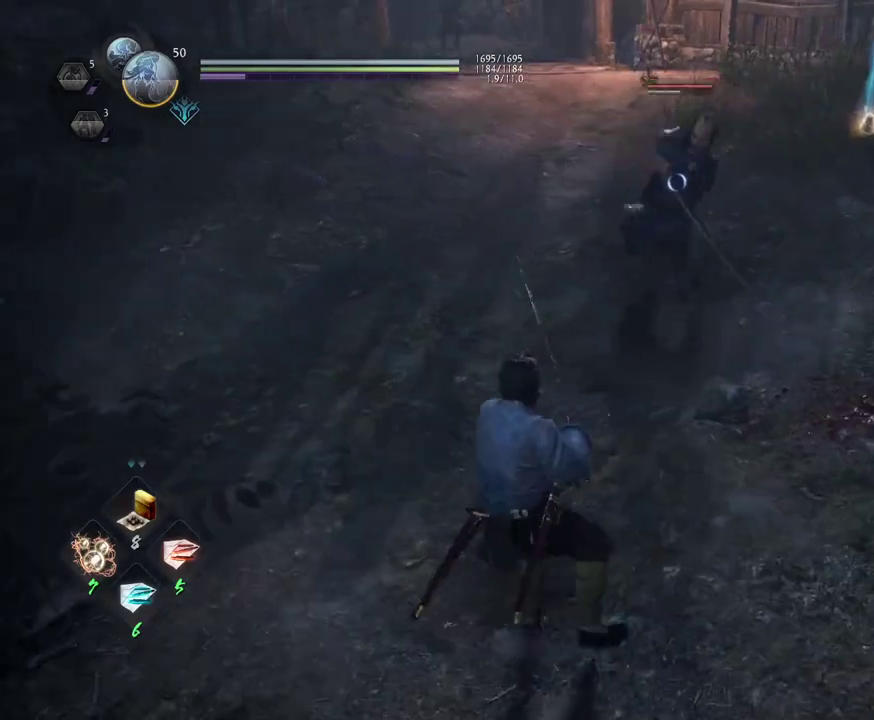
{"dt_ms": 500, "buttons": [], "left_stick": "center", "right_stick": "center", "events": [[167, "left_stick", "up-right"], [483, "left_stick", "center"]]}
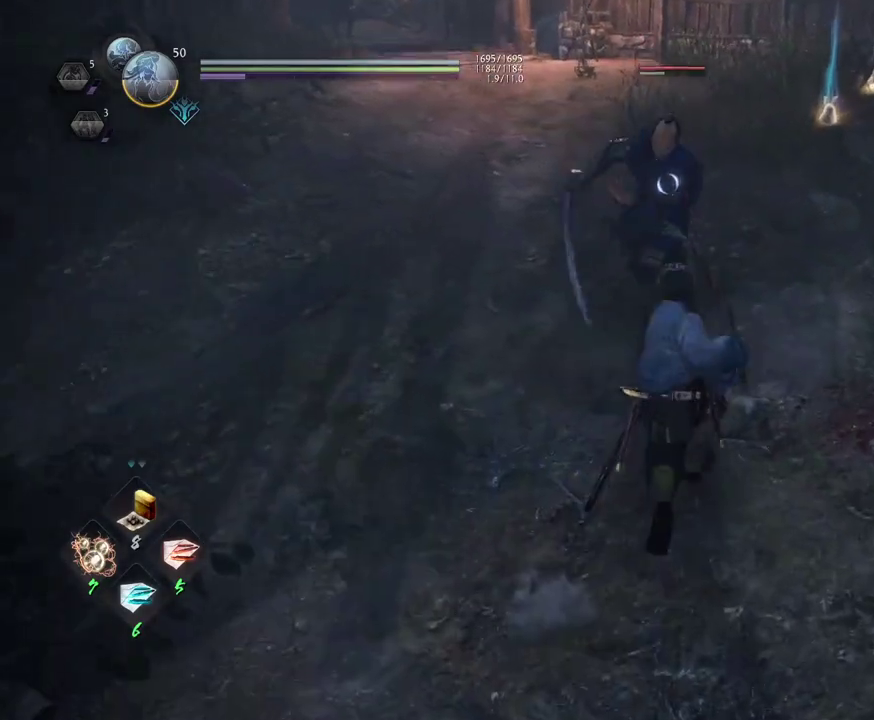
{"dt_ms": 500, "buttons": ["L1"], "left_stick": "center", "right_stick": "center", "events": [[350, "L1", "down"]]}
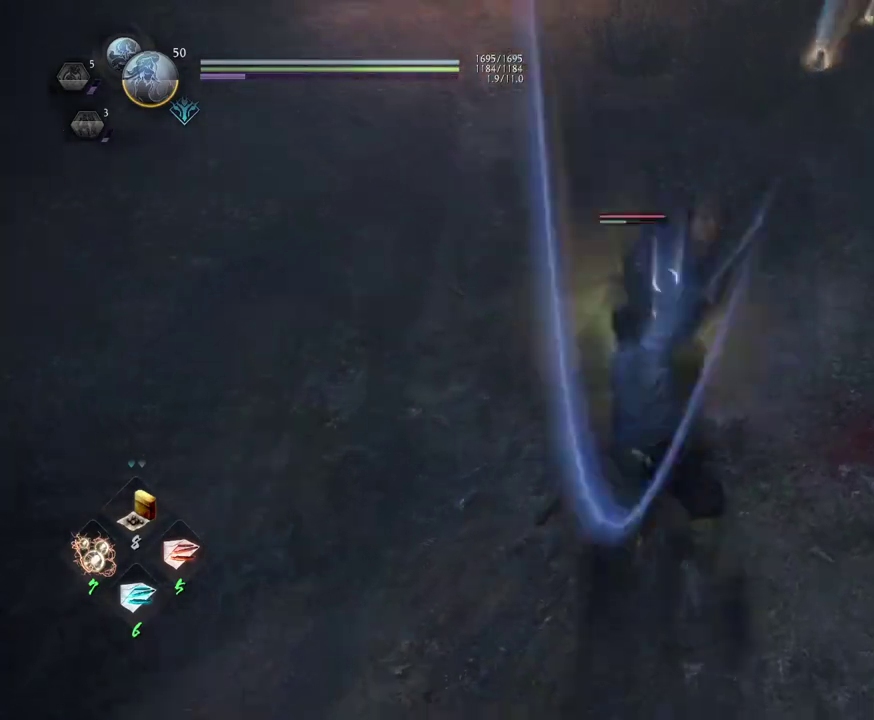
{"dt_ms": 700, "buttons": [], "left_stick": "center", "right_stick": "center", "events": [[133, "L1", "up"], [333, "R1", "down"], [367, "TRIANGLE", "down"], [467, "TRIANGLE", "up"], [483, "R1", "up"], [583, "SQUARE", "down"], [667, "SQUARE", "up"]]}
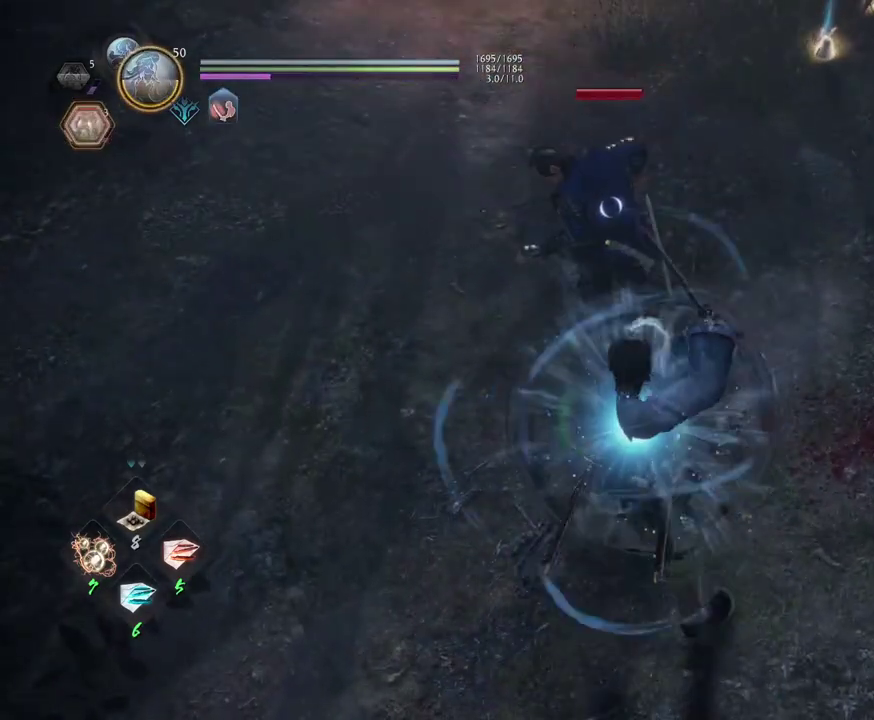
{"dt_ms": 300, "buttons": [], "left_stick": "center", "right_stick": "center", "events": []}
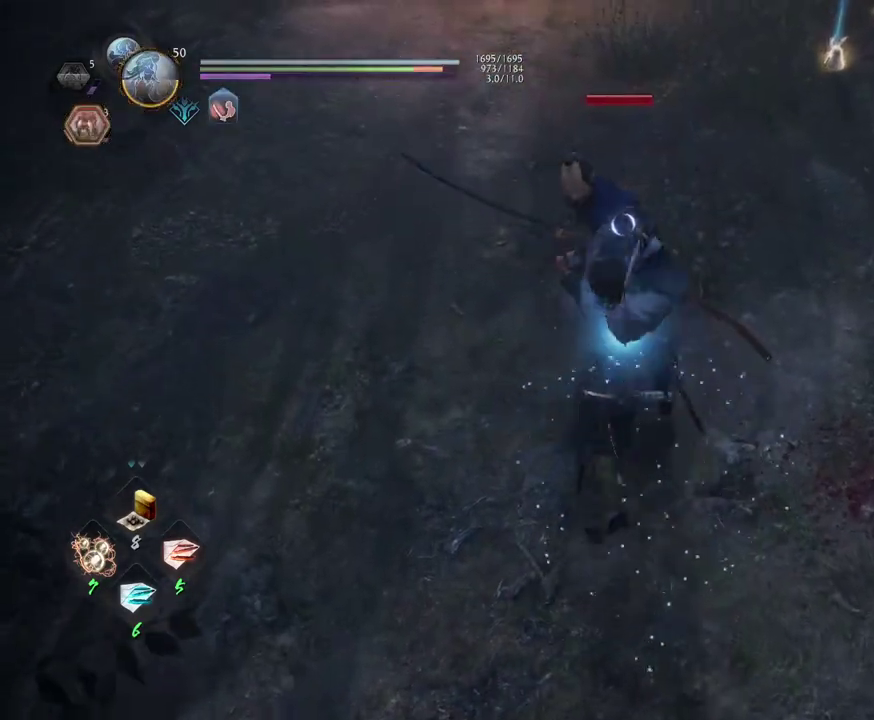
{"dt_ms": 600, "buttons": [], "left_stick": "center", "right_stick": "center", "events": []}
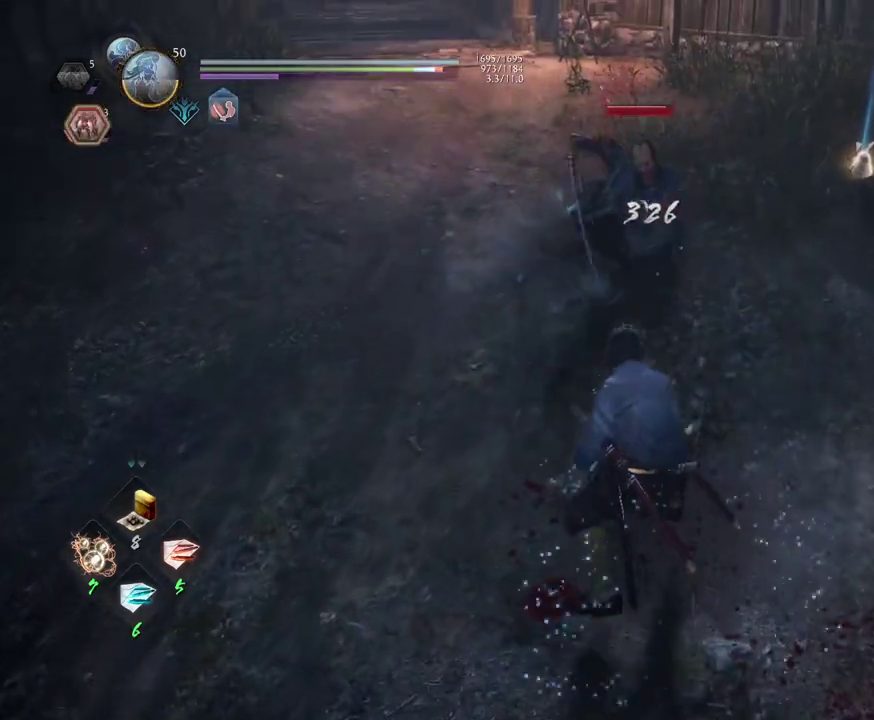
{"dt_ms": 400, "buttons": [], "left_stick": "center", "right_stick": "center", "events": [[50, "R1", "down"], [100, "SQUARE", "down"], [183, "SQUARE", "up"], [217, "CROSS", "down"], [250, "R1", "up"], [317, "CROSS", "up"]]}
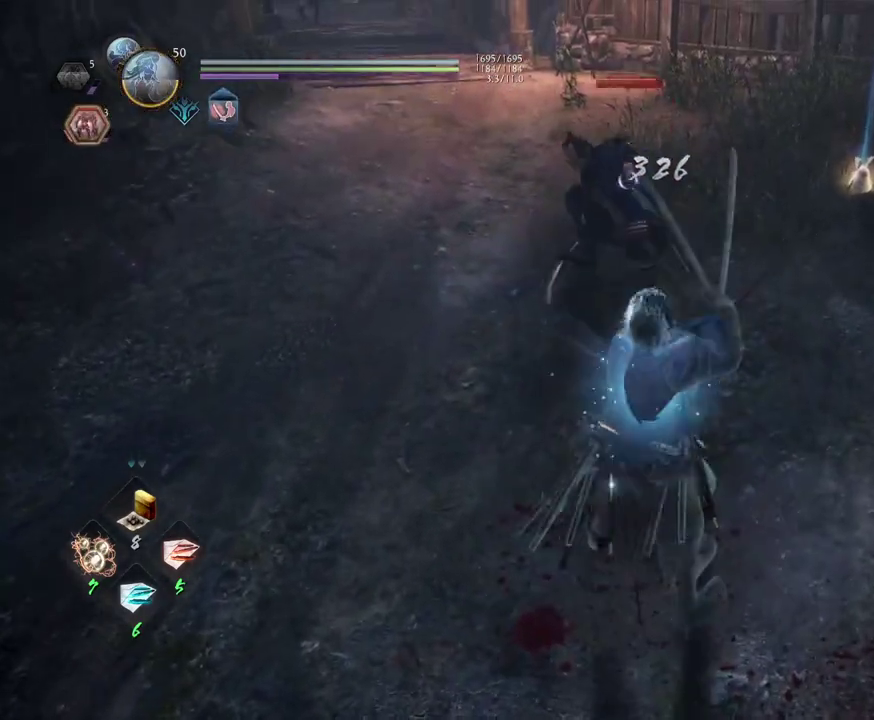
{"dt_ms": 500, "buttons": [], "left_stick": "up-left", "right_stick": "center", "events": [[350, "left_stick", "left"], [383, "CROSS", "down"], [467, "CROSS", "up"], [500, "left_stick", "up-left"]]}
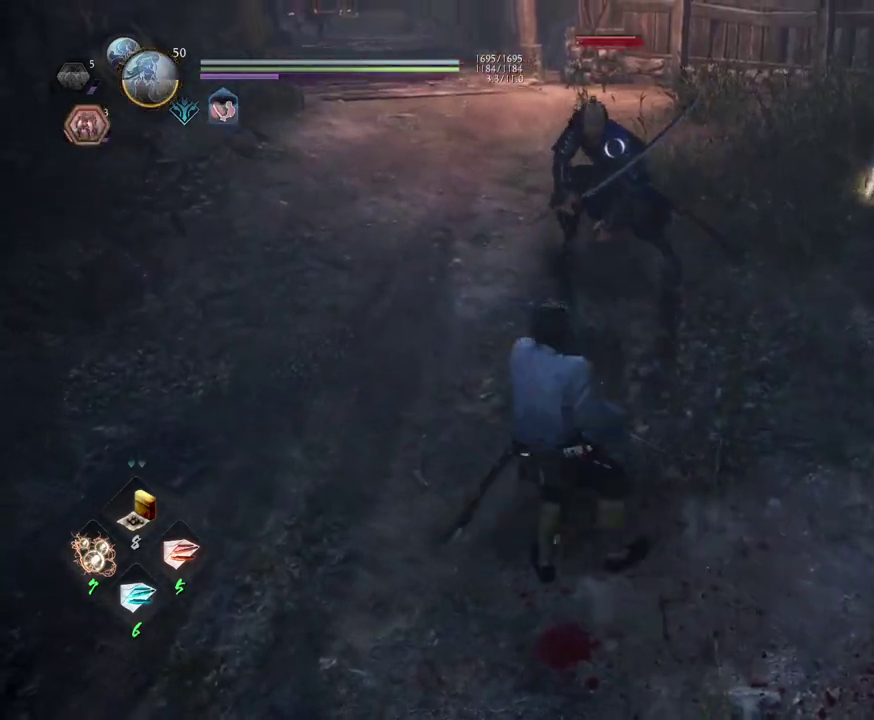
{"dt_ms": 500, "buttons": ["CIRCLE", "R1"], "left_stick": "up-left", "right_stick": "center", "events": [[17, "R1", "down"], [50, "CIRCLE", "down"], [167, "CIRCLE", "up"], [233, "CIRCLE", "down"], [333, "CIRCLE", "up"], [383, "CIRCLE", "down"]]}
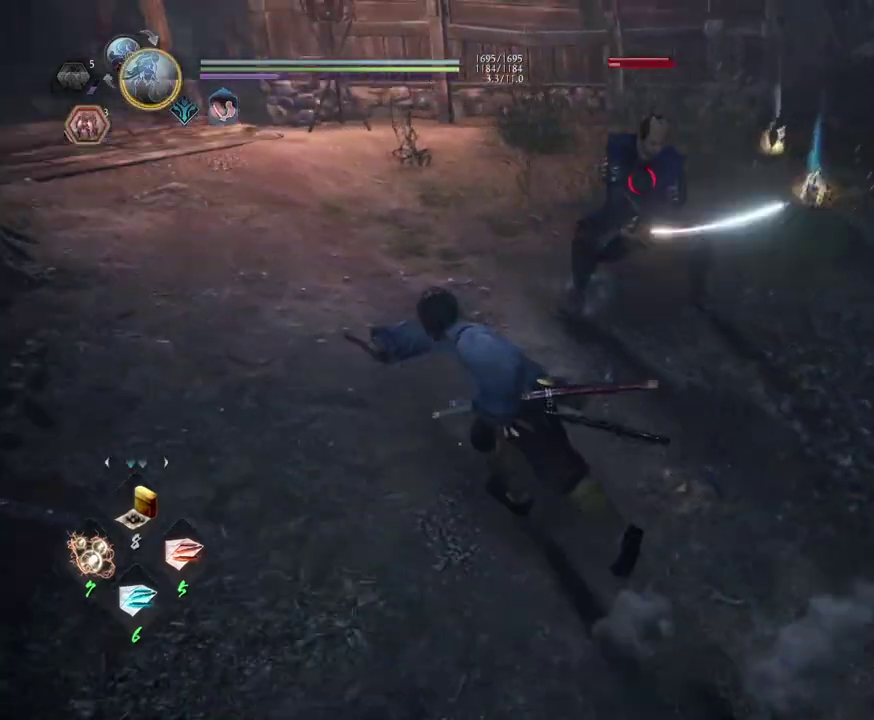
{"dt_ms": 500, "buttons": ["CIRCLE", "R1"], "left_stick": "up-left", "right_stick": "center", "events": []}
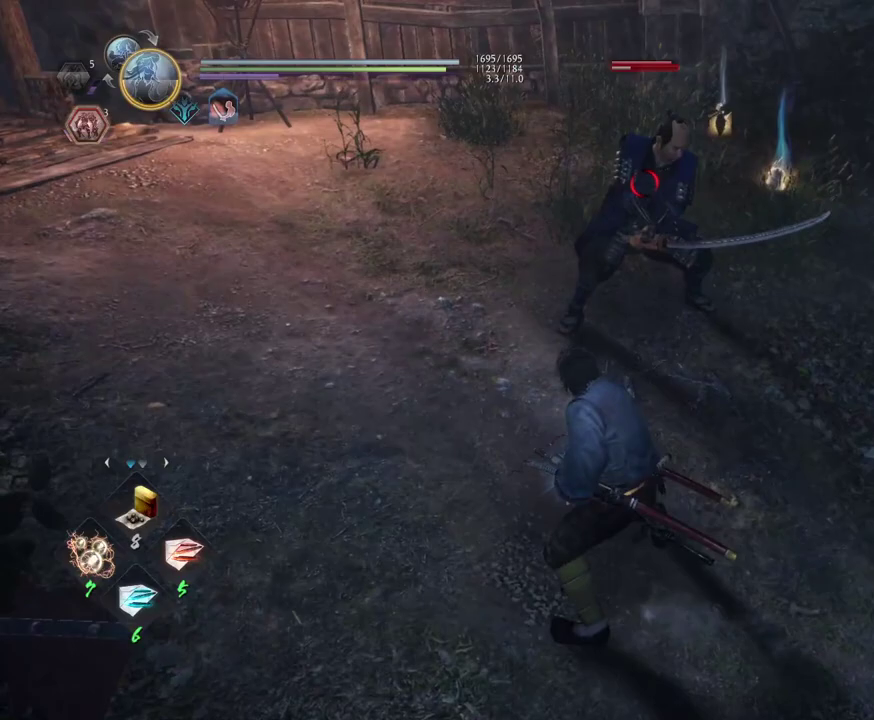
{"dt_ms": 500, "buttons": ["CIRCLE", "R1"], "left_stick": "center", "right_stick": "center", "events": [[183, "left_stick", "center"]]}
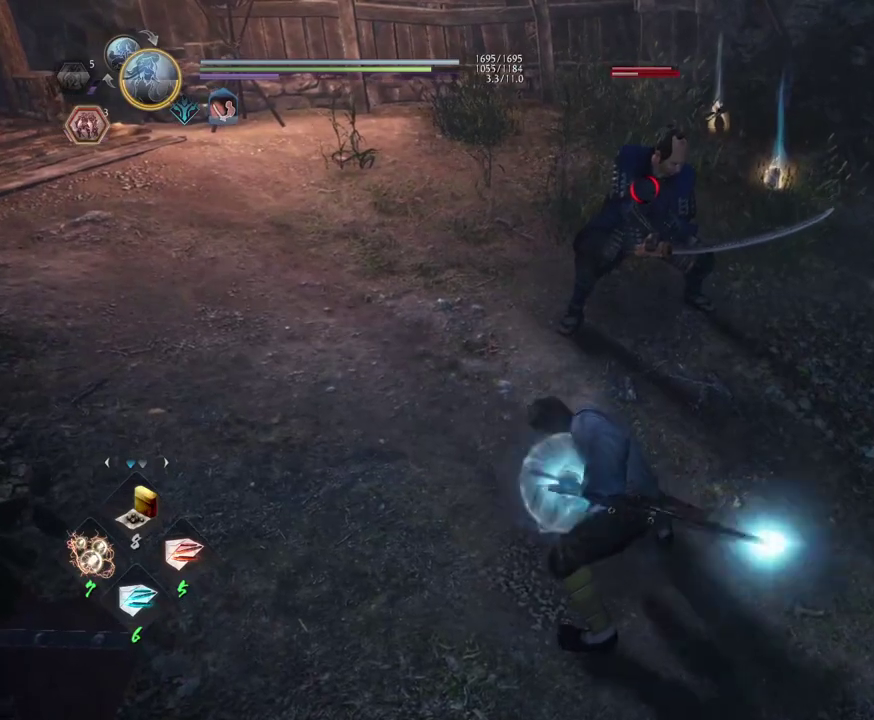
{"dt_ms": 400, "buttons": [], "left_stick": "center", "right_stick": "center", "events": [[400, "CIRCLE", "up"], [400, "R1", "up"]]}
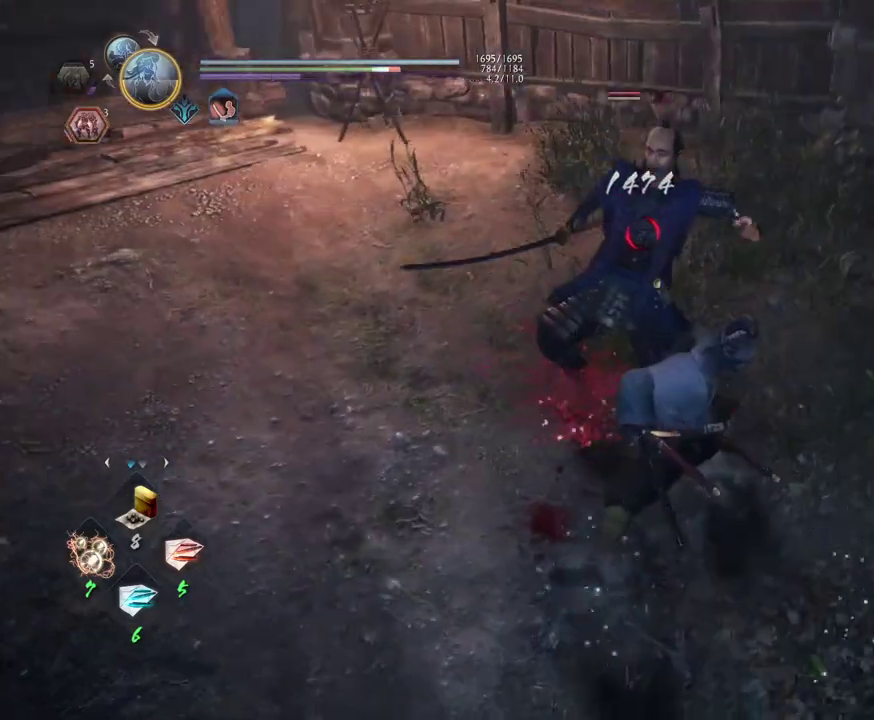
{"dt_ms": 800, "buttons": [], "left_stick": "center", "right_stick": "center", "events": [[167, "R1", "down"], [233, "TRIANGLE", "down"], [283, "TRIANGLE", "up"], [400, "CROSS", "down"], [483, "R1", "up"], [533, "CROSS", "up"], [617, "TRIANGLE", "down"], [733, "TRIANGLE", "up"]]}
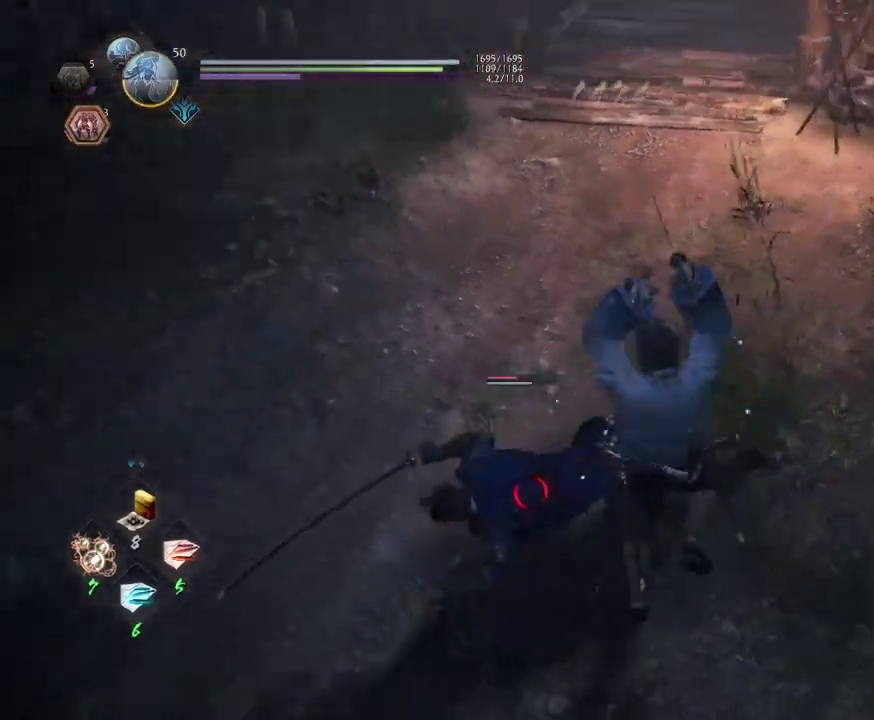
{"dt_ms": 300, "buttons": [], "left_stick": "center", "right_stick": "center", "events": []}
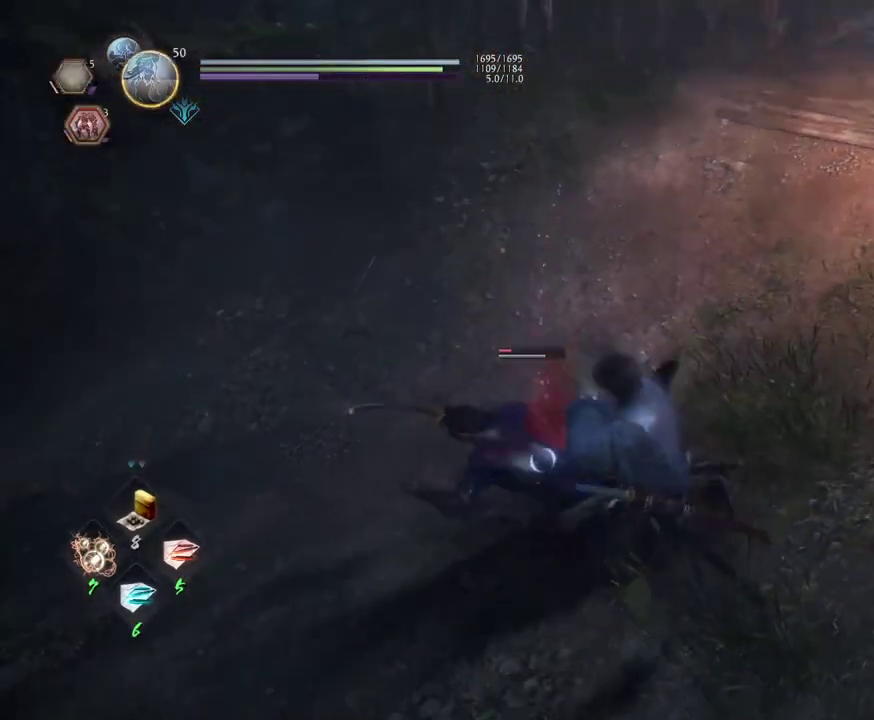
{"dt_ms": 500, "buttons": ["SQUARE", "R2"], "left_stick": "center", "right_stick": "center", "events": [[233, "R2", "down"], [267, "SQUARE", "down"], [417, "SQUARE", "up"], [500, "SQUARE", "down"]]}